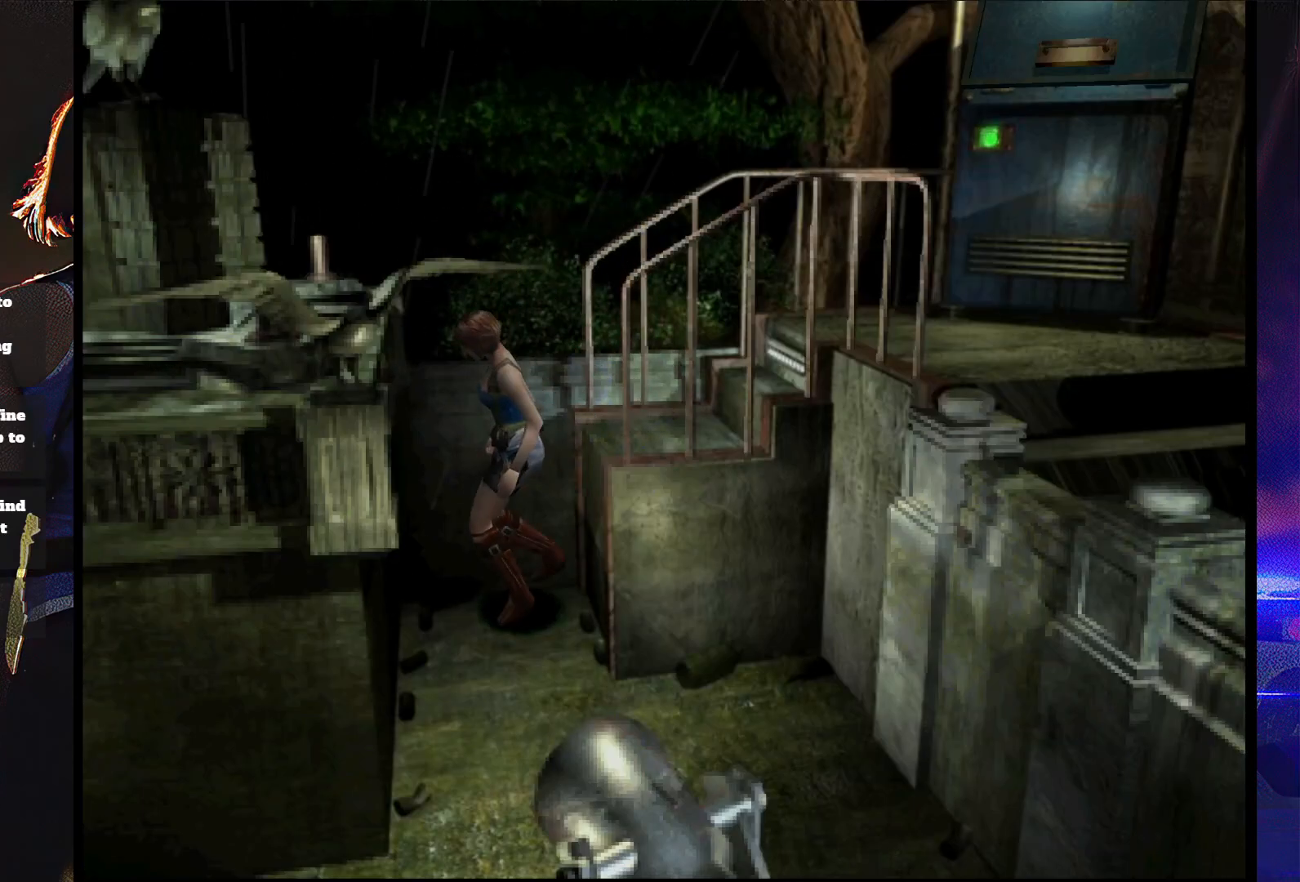
Gameplay with a controller (PlayStation layout); each line is a JSON object with the inputs held at the frame after it. "button_events" lists button changes between this image and that frame as [ms after this image, input, new state], when the widget could be followed in between (sticks are given only as held states). Not read: L3 R3 left_stick right_stick.
{"buttons": ["SQUARE", "DPAD_LEFT"], "button_events": []}
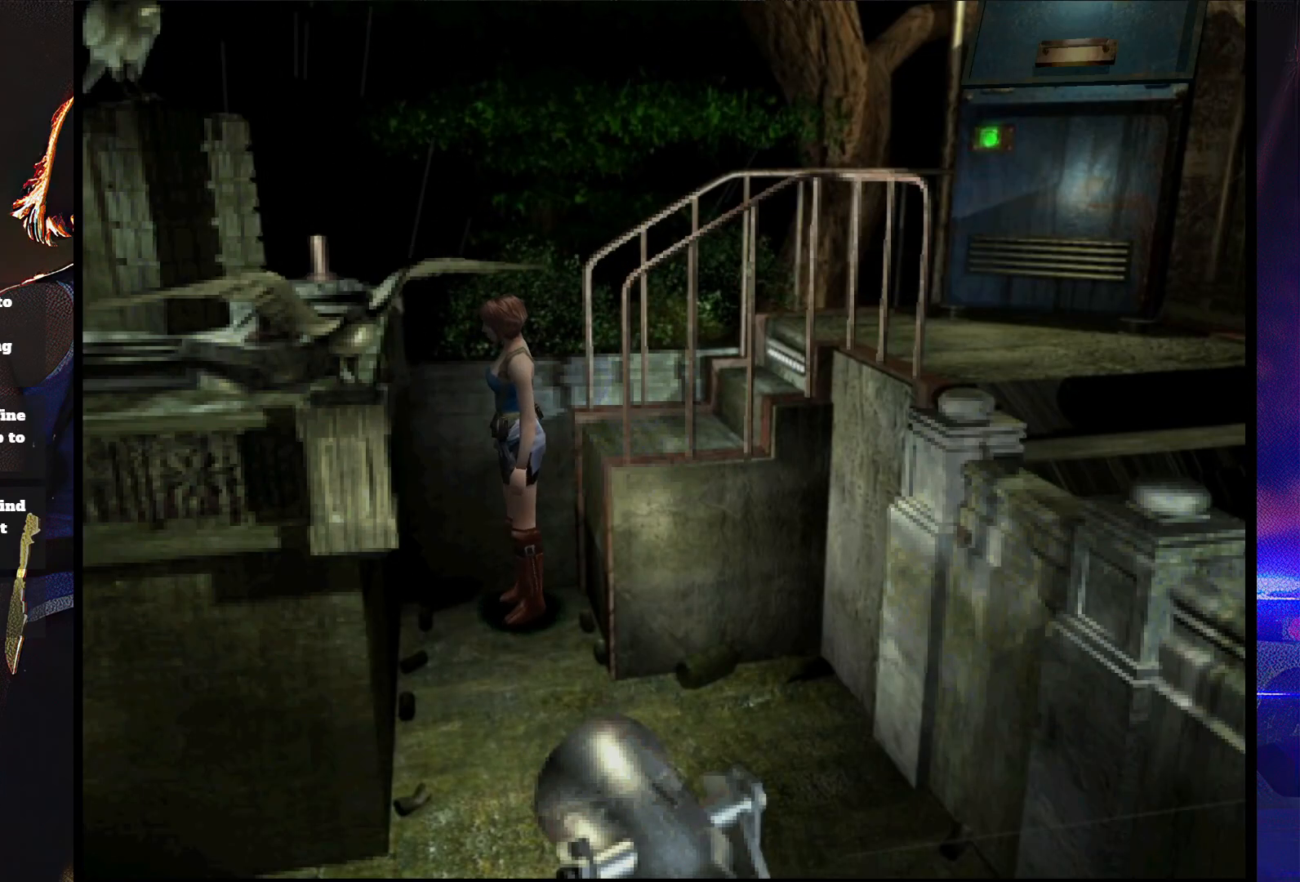
{"buttons": ["SQUARE", "DPAD_UP"], "button_events": [[300, "DPAD_UP", "down"], [367, "DPAD_LEFT", "up"]]}
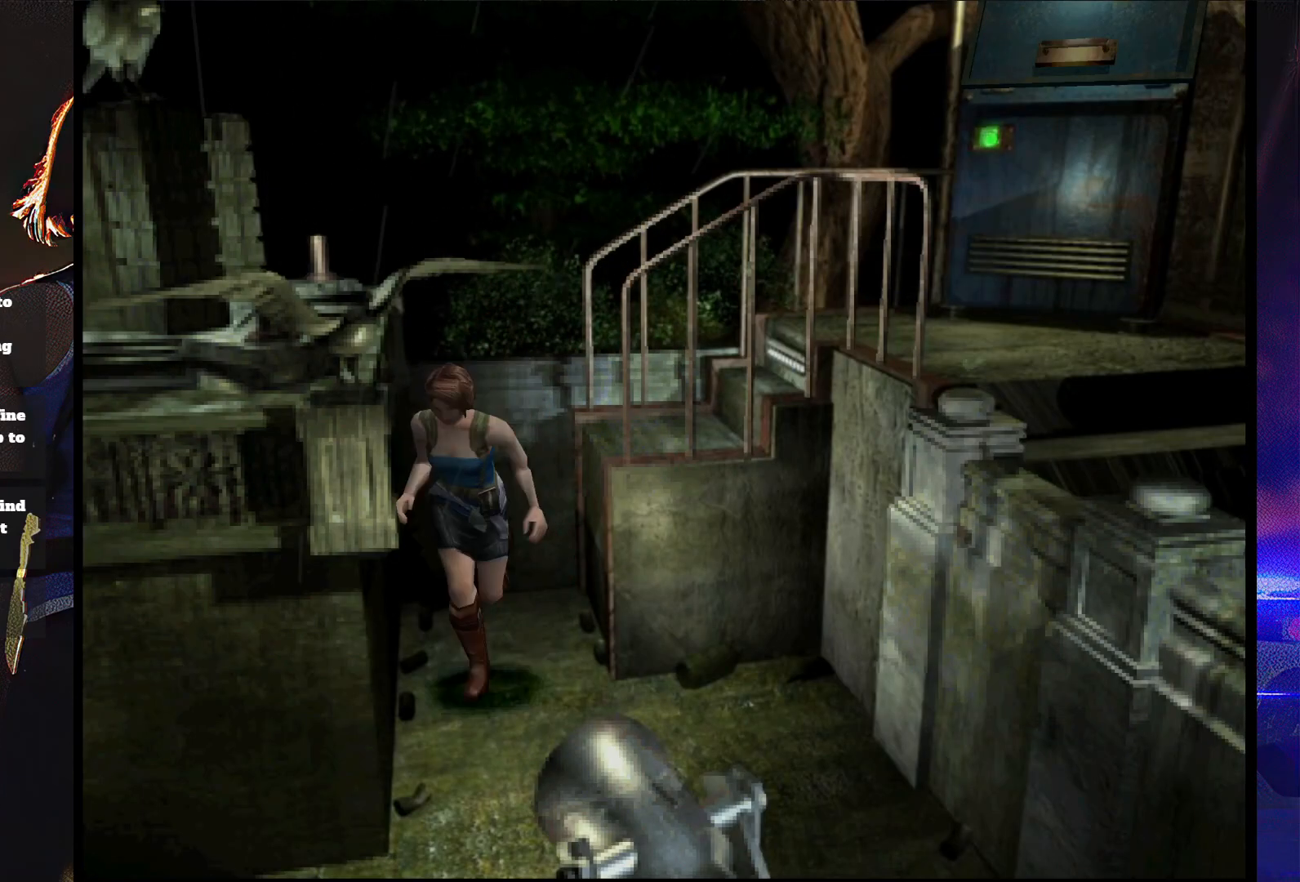
{"buttons": ["SQUARE", "DPAD_UP", "DPAD_RIGHT"], "button_events": [[233, "DPAD_RIGHT", "down"]]}
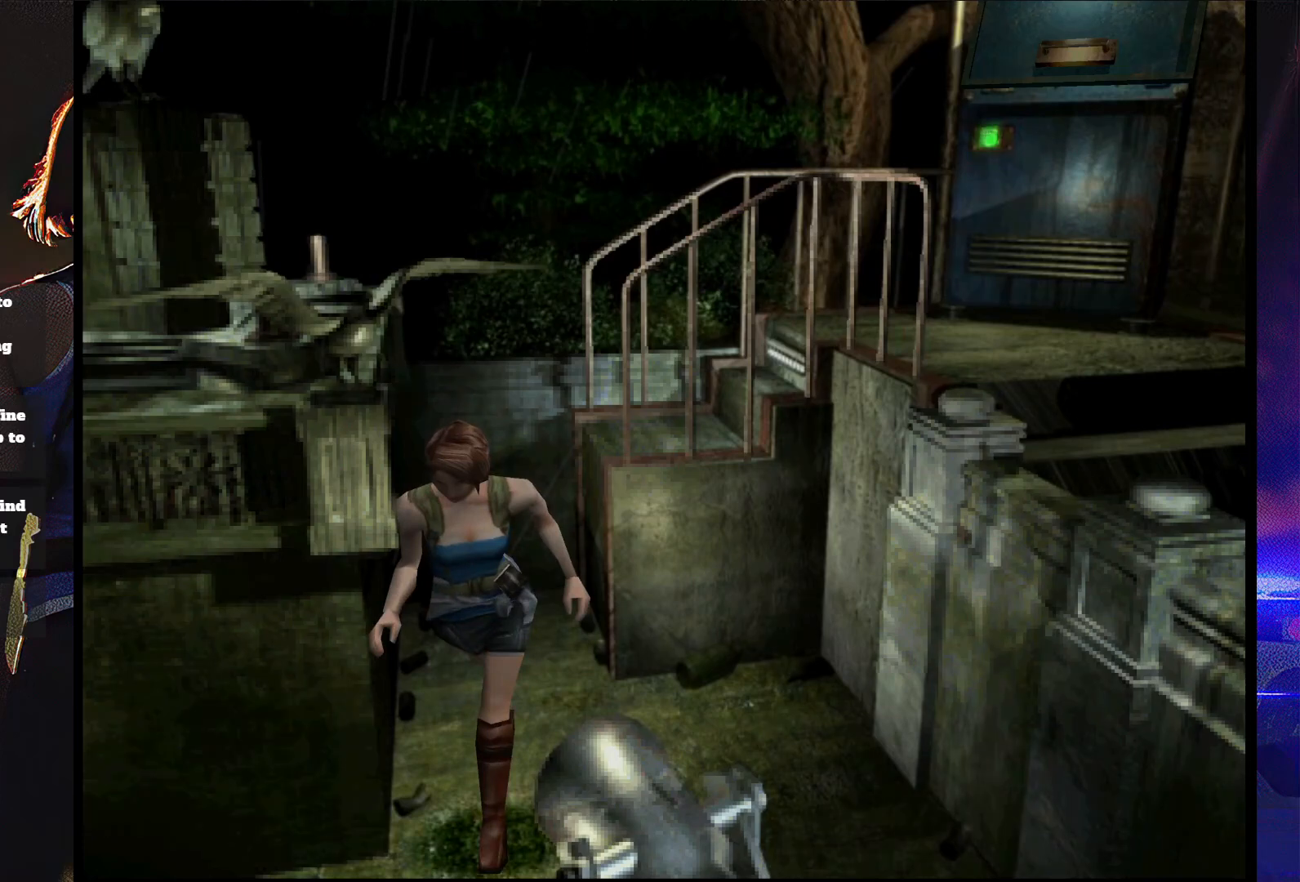
{"buttons": ["SQUARE", "DPAD_UP", "DPAD_RIGHT"], "button_events": []}
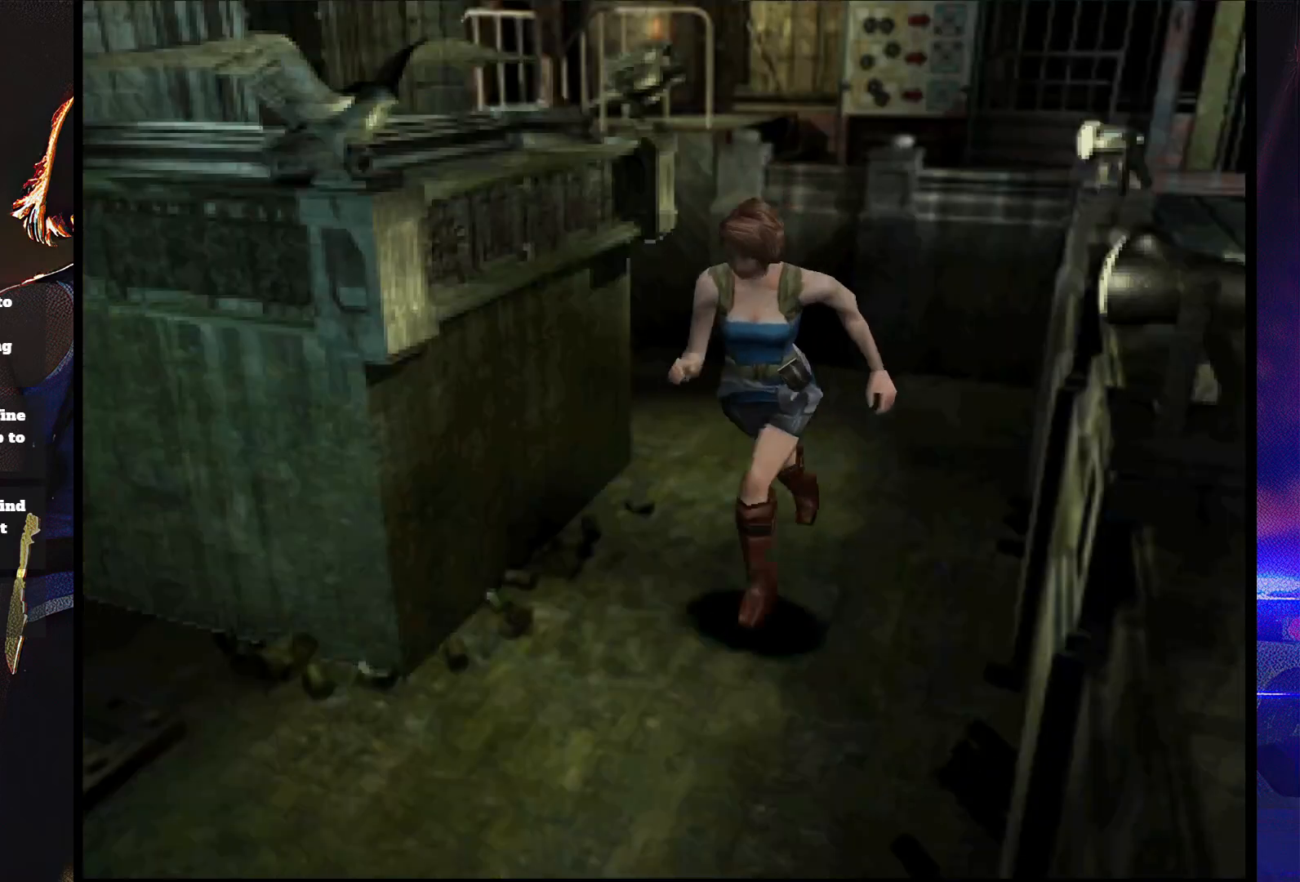
{"buttons": ["CROSS", "SQUARE", "DPAD_UP", "DPAD_RIGHT"], "button_events": [[167, "DPAD_RIGHT", "up"], [367, "DPAD_RIGHT", "down"], [433, "CROSS", "down"]]}
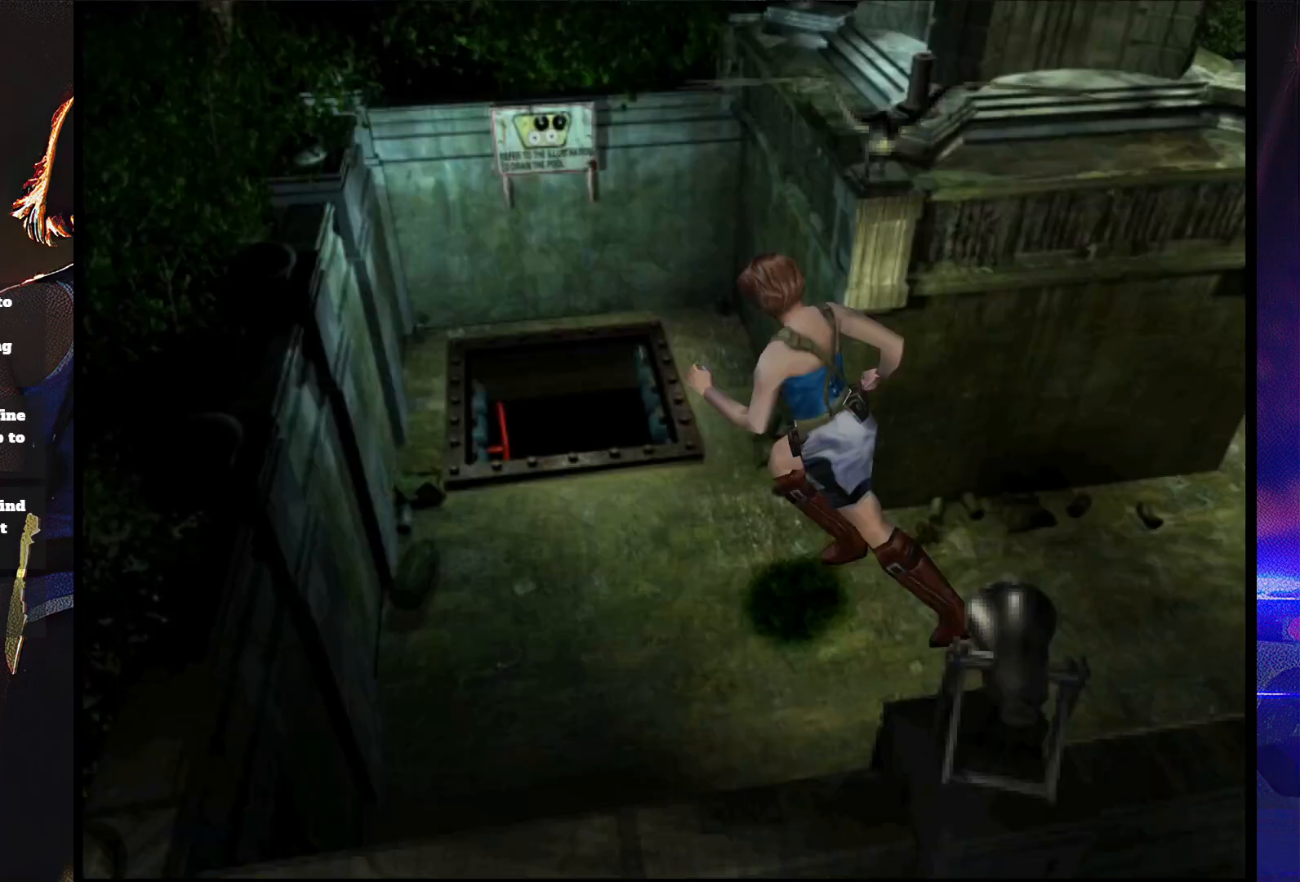
{"buttons": ["CROSS", "SQUARE", "DPAD_UP"], "button_events": [[33, "CROSS", "up"], [133, "CROSS", "down"], [367, "DPAD_RIGHT", "up"]]}
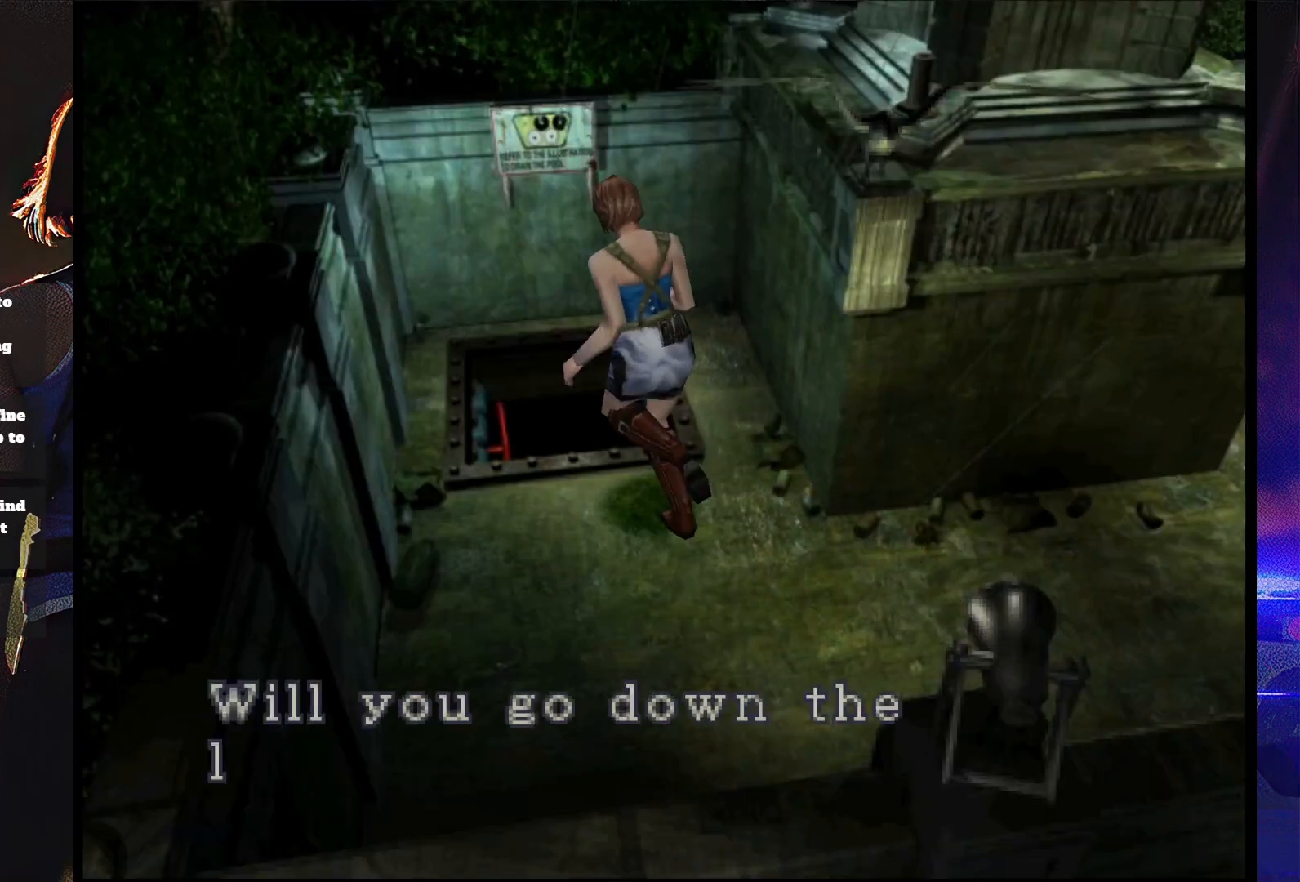
{"buttons": ["CROSS"], "button_events": [[133, "DPAD_UP", "up"], [233, "CROSS", "up"], [233, "SQUARE", "up"], [333, "CROSS", "down"]]}
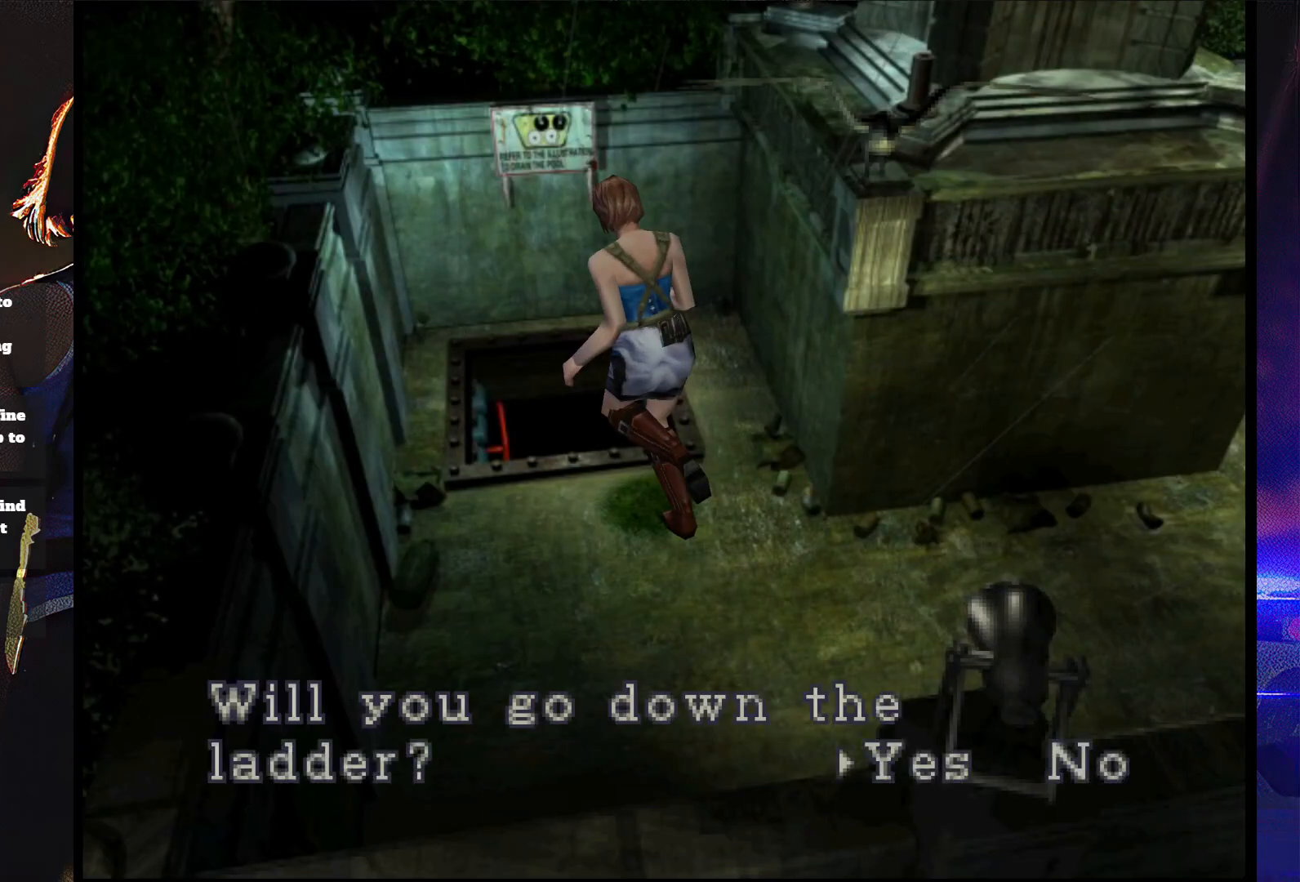
{"buttons": [], "button_events": [[367, "CROSS", "up"], [433, "CROSS", "down"], [500, "CROSS", "up"]]}
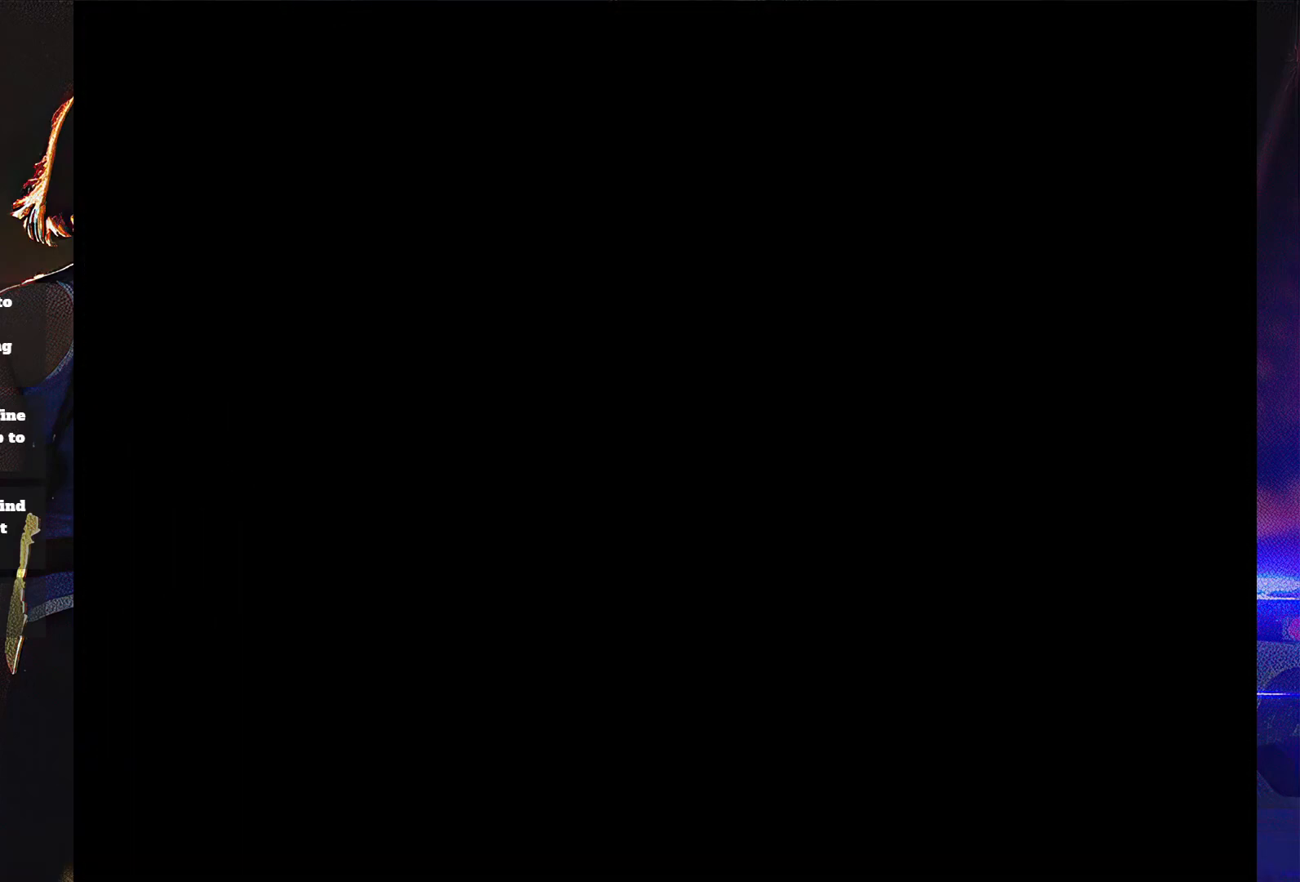
{"buttons": ["CROSS"], "button_events": [[67, "CROSS", "down"]]}
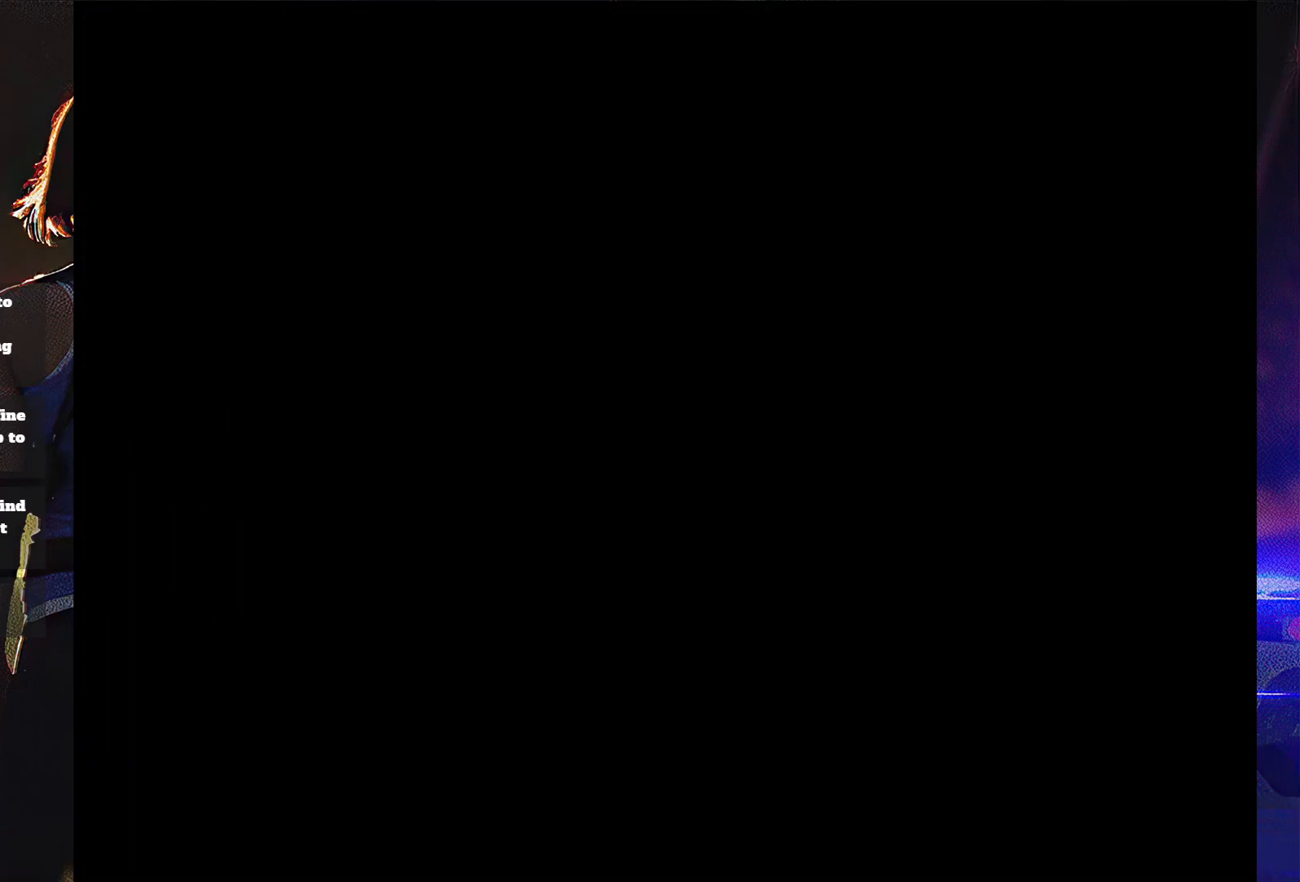
{"buttons": [], "button_events": [[133, "CROSS", "up"], [200, "CROSS", "down"], [467, "CROSS", "up"]]}
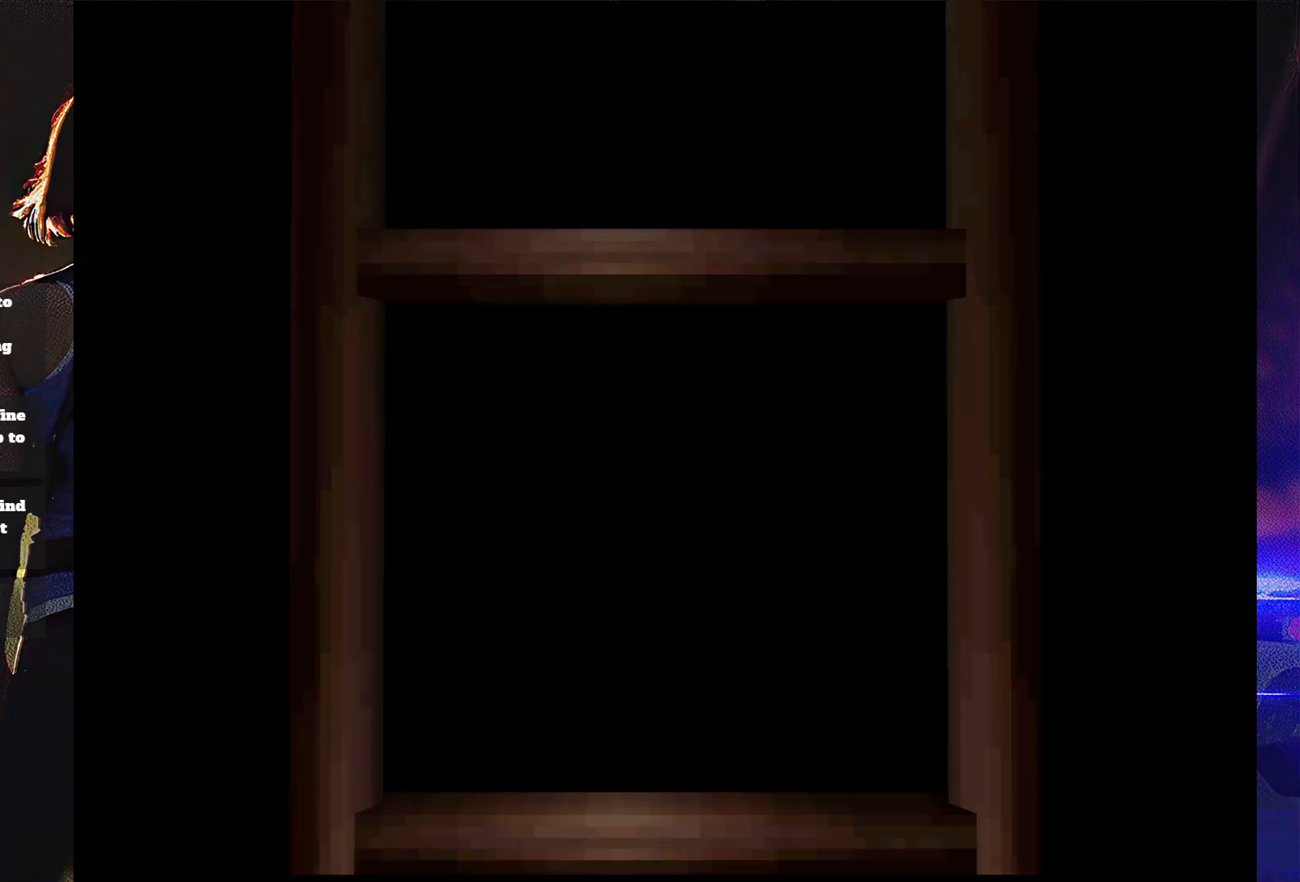
{"buttons": [], "button_events": []}
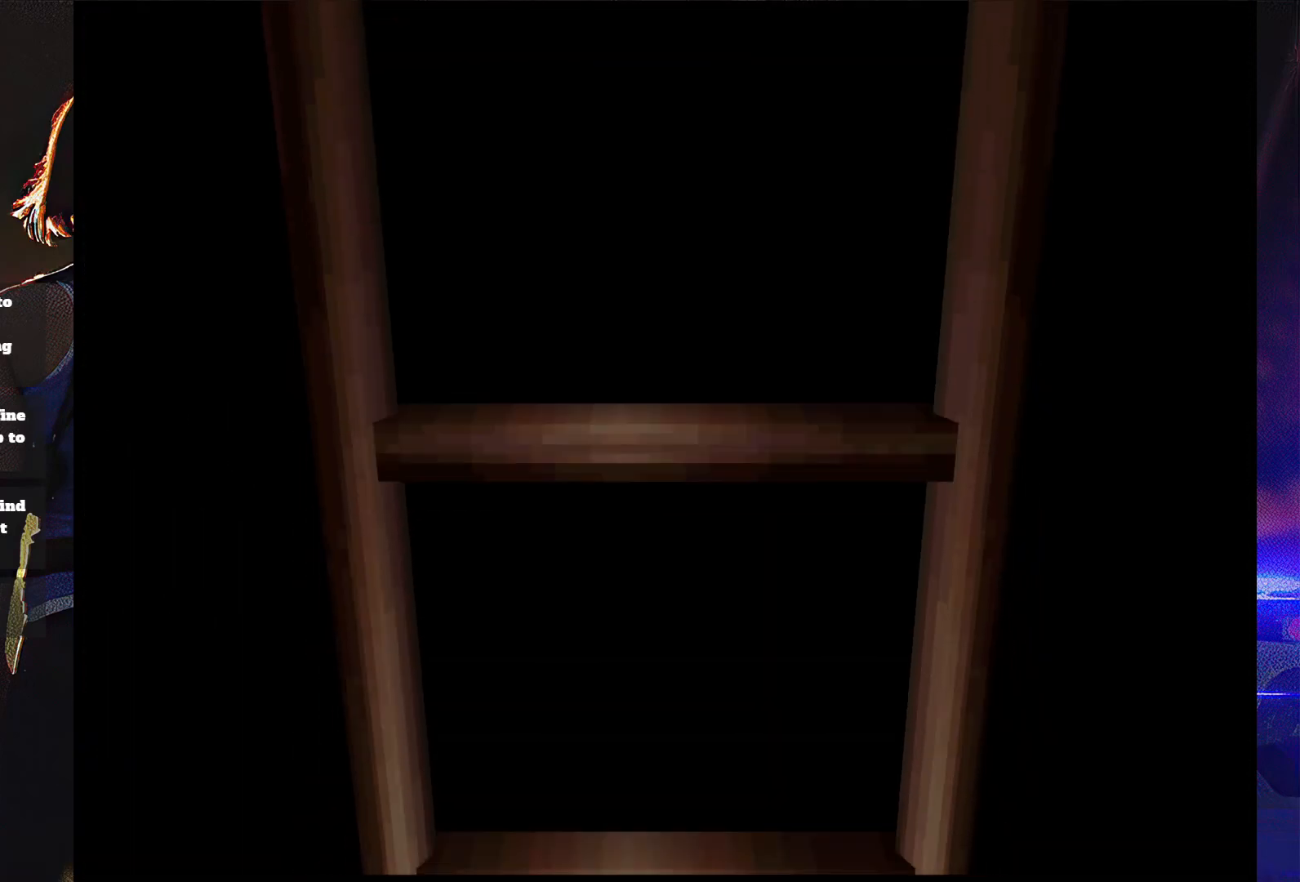
{"buttons": [], "button_events": []}
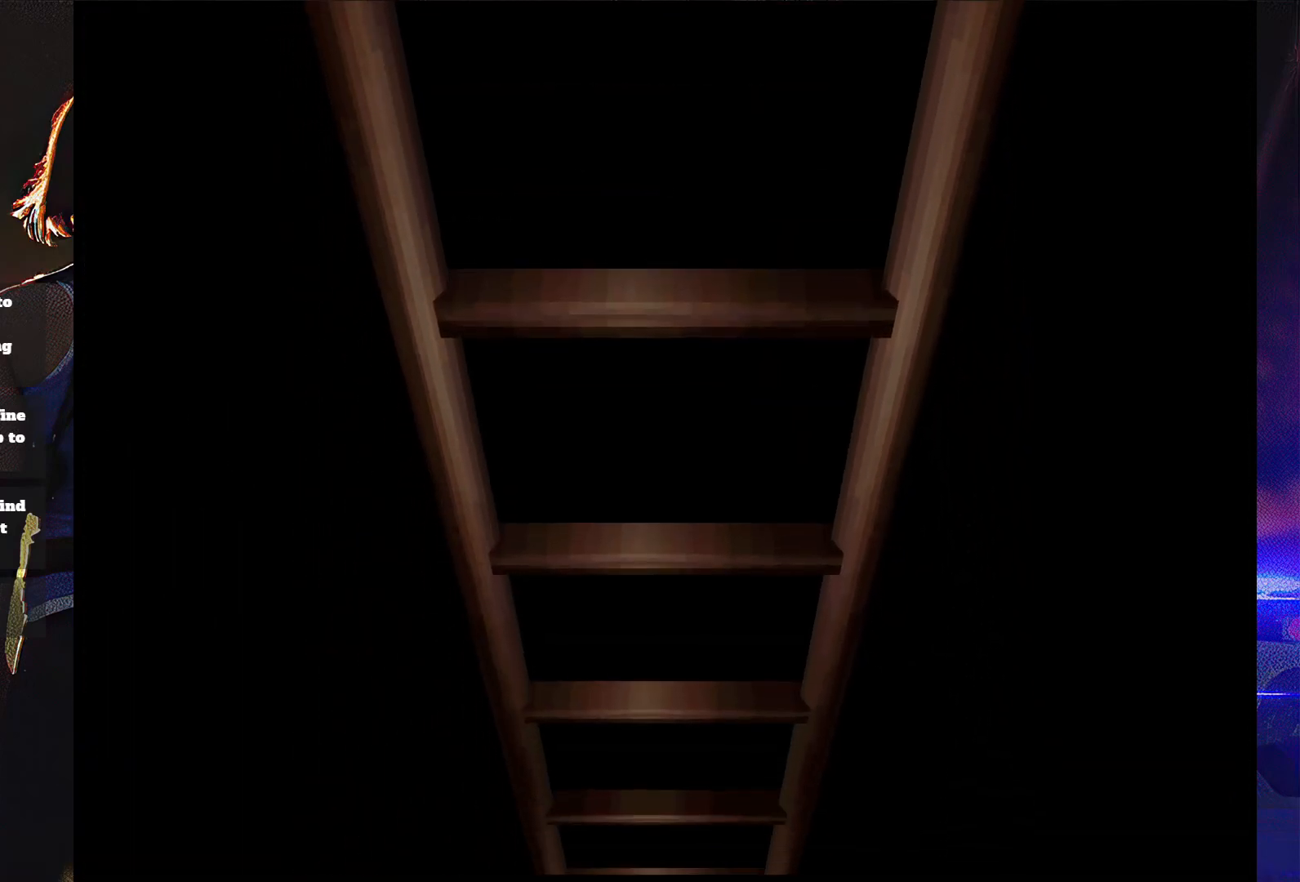
{"buttons": [], "button_events": []}
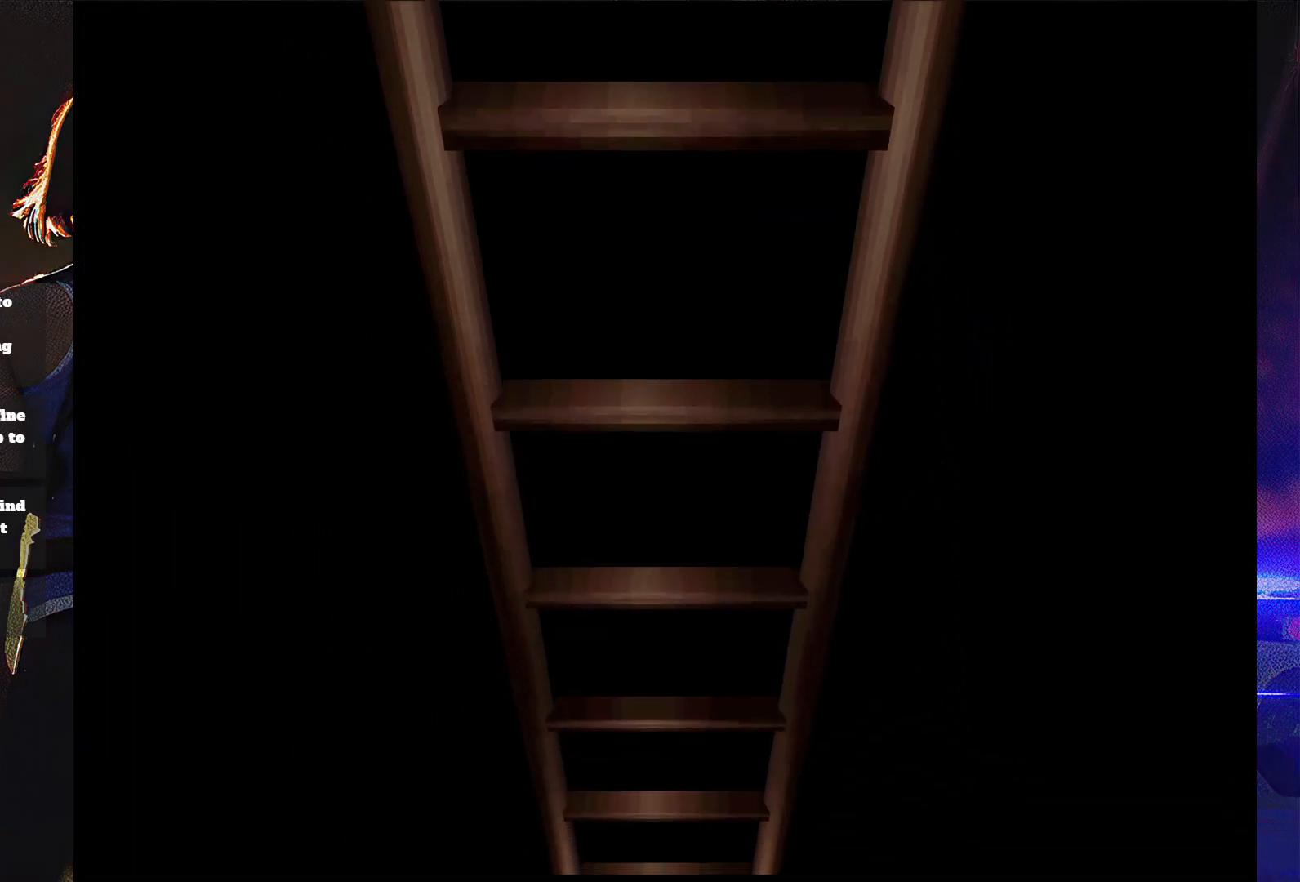
{"buttons": [], "button_events": []}
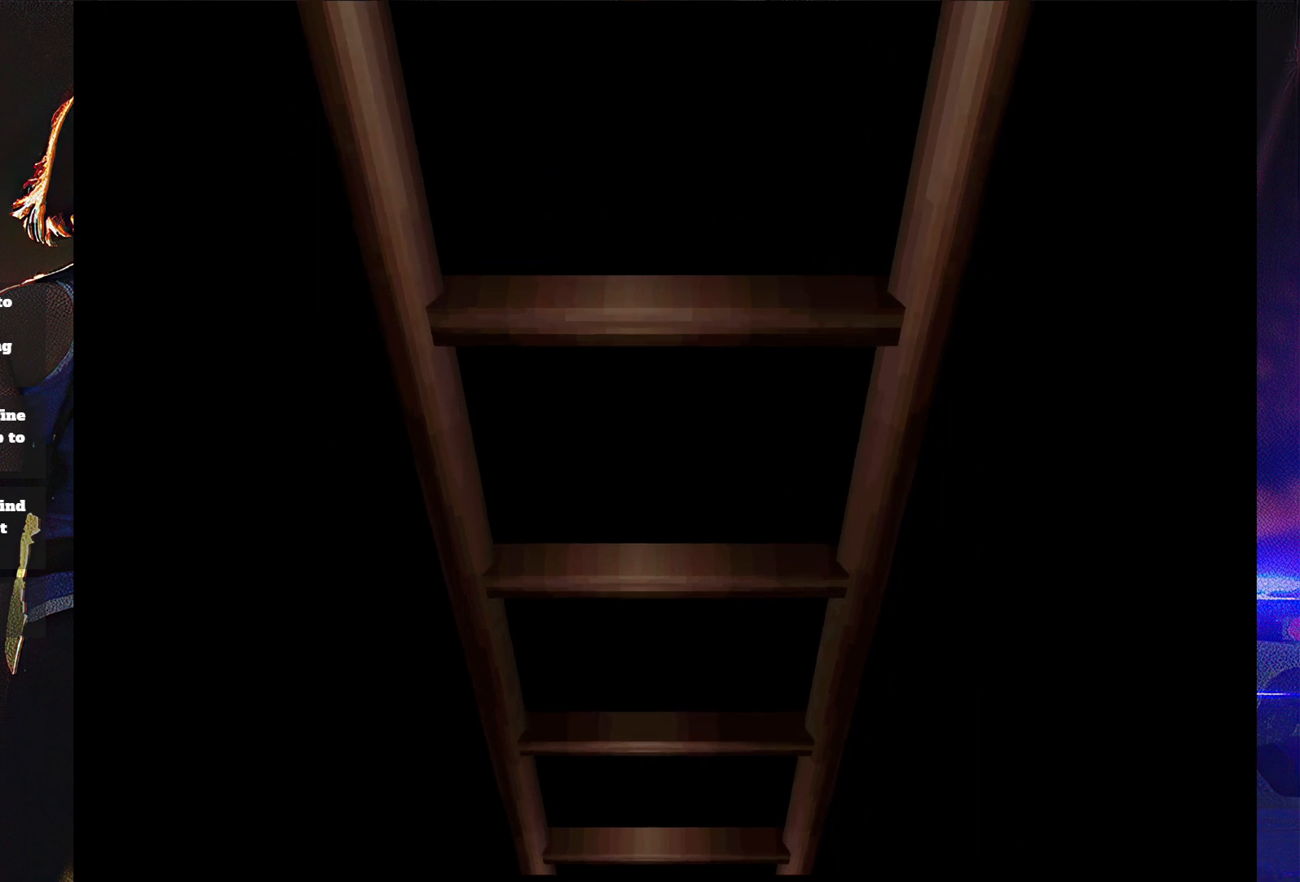
{"buttons": [], "button_events": []}
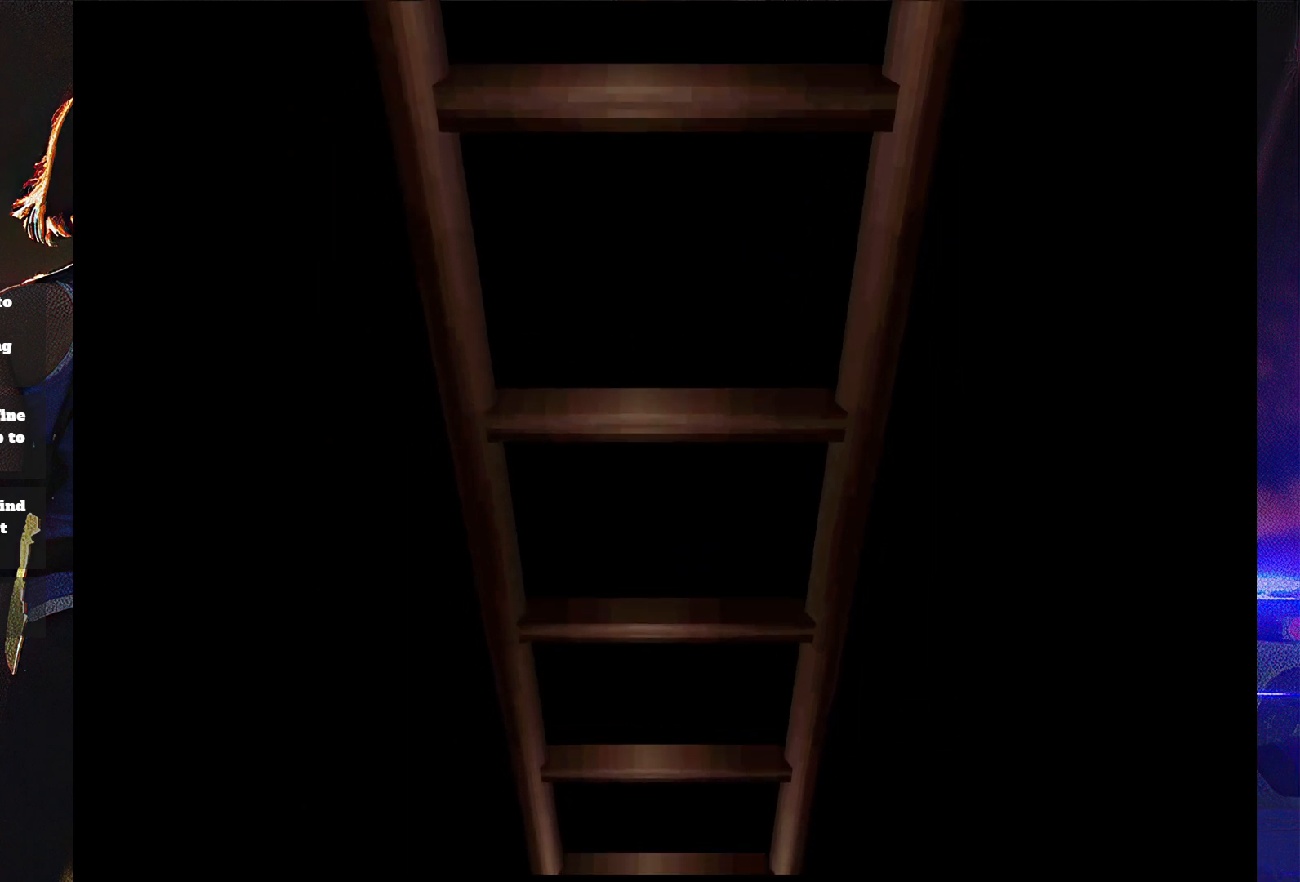
{"buttons": [], "button_events": []}
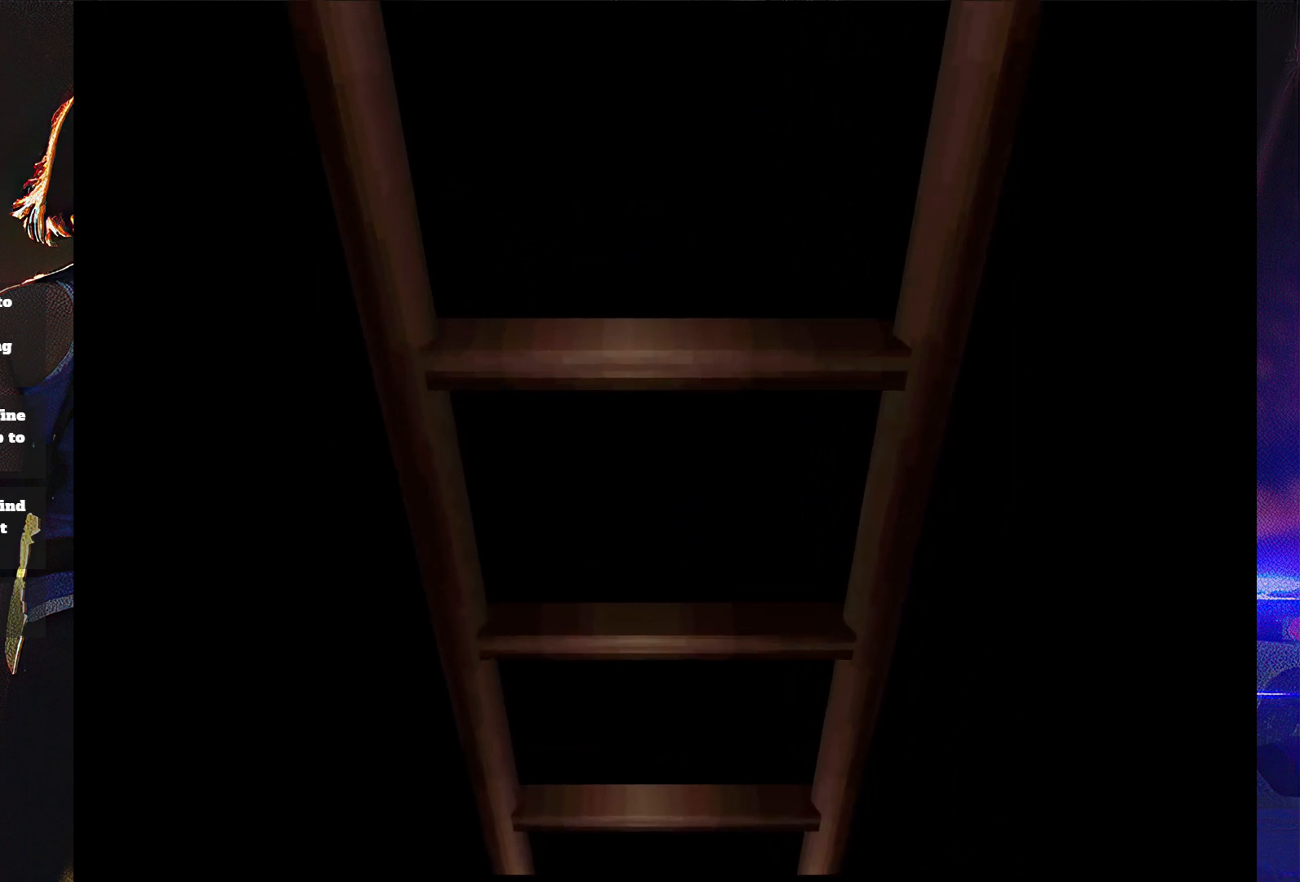
{"buttons": [], "button_events": []}
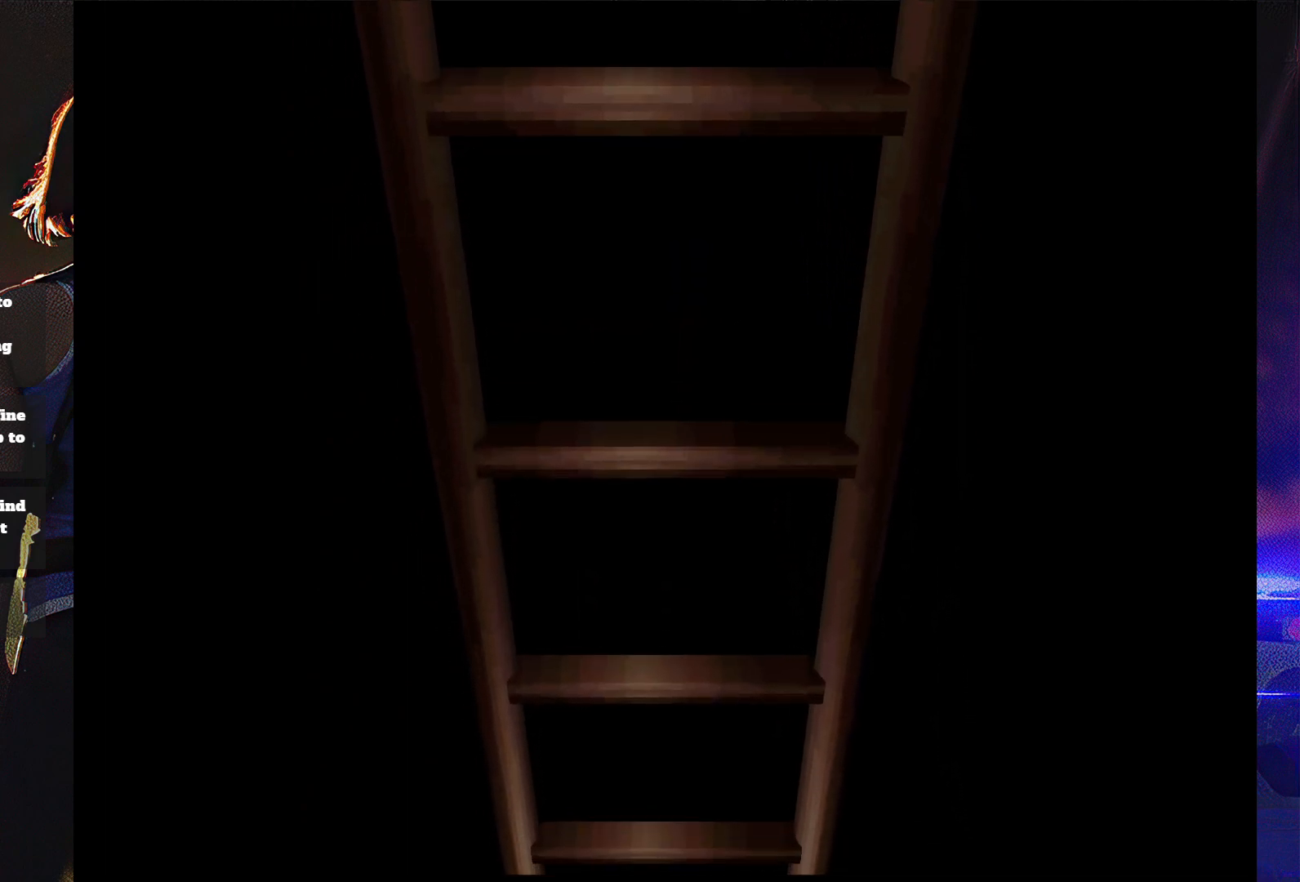
{"buttons": [], "button_events": []}
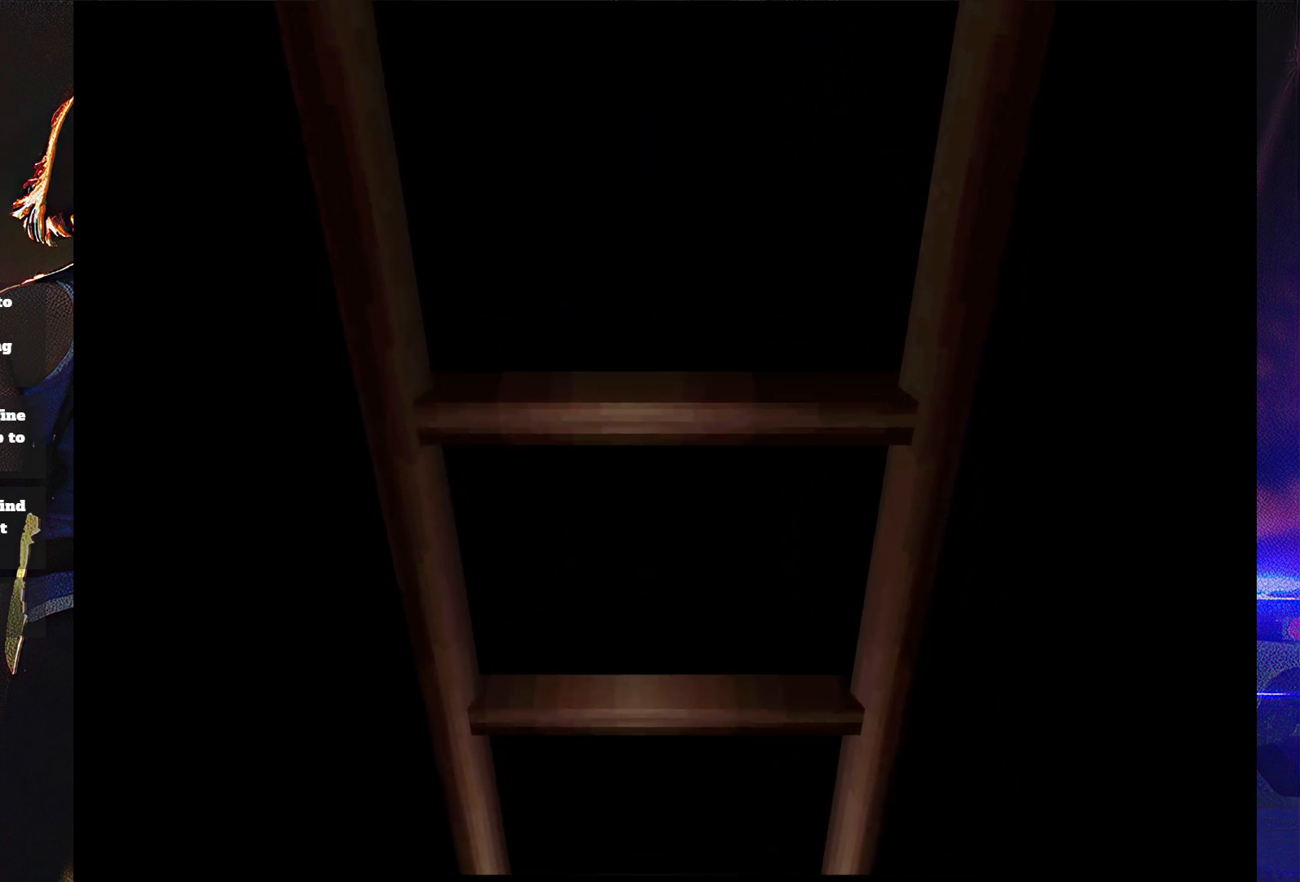
{"buttons": [], "button_events": []}
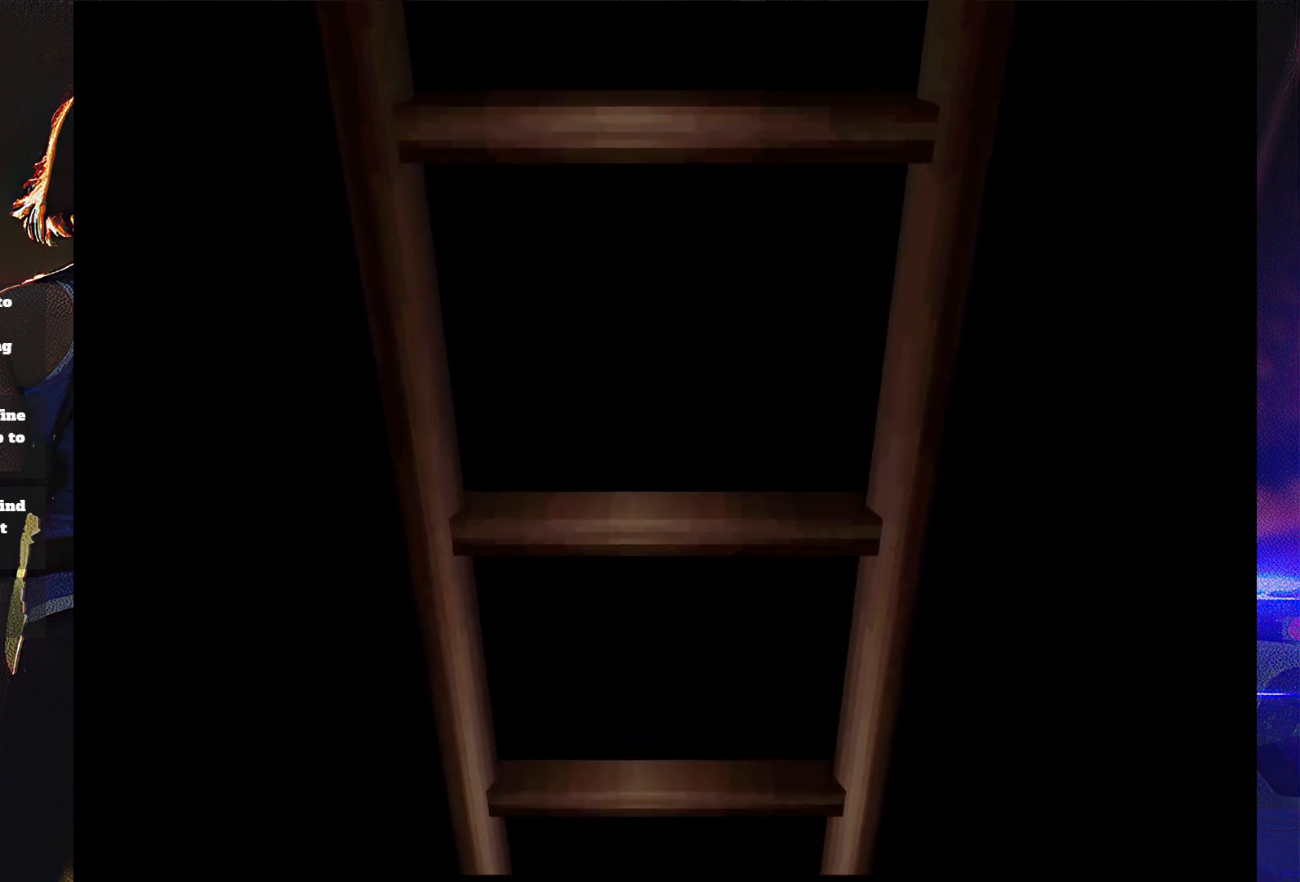
{"buttons": ["SQUARE", "DPAD_UP", "DPAD_LEFT"], "button_events": [[333, "DPAD_UP", "down"], [333, "SQUARE", "down"], [467, "DPAD_LEFT", "down"]]}
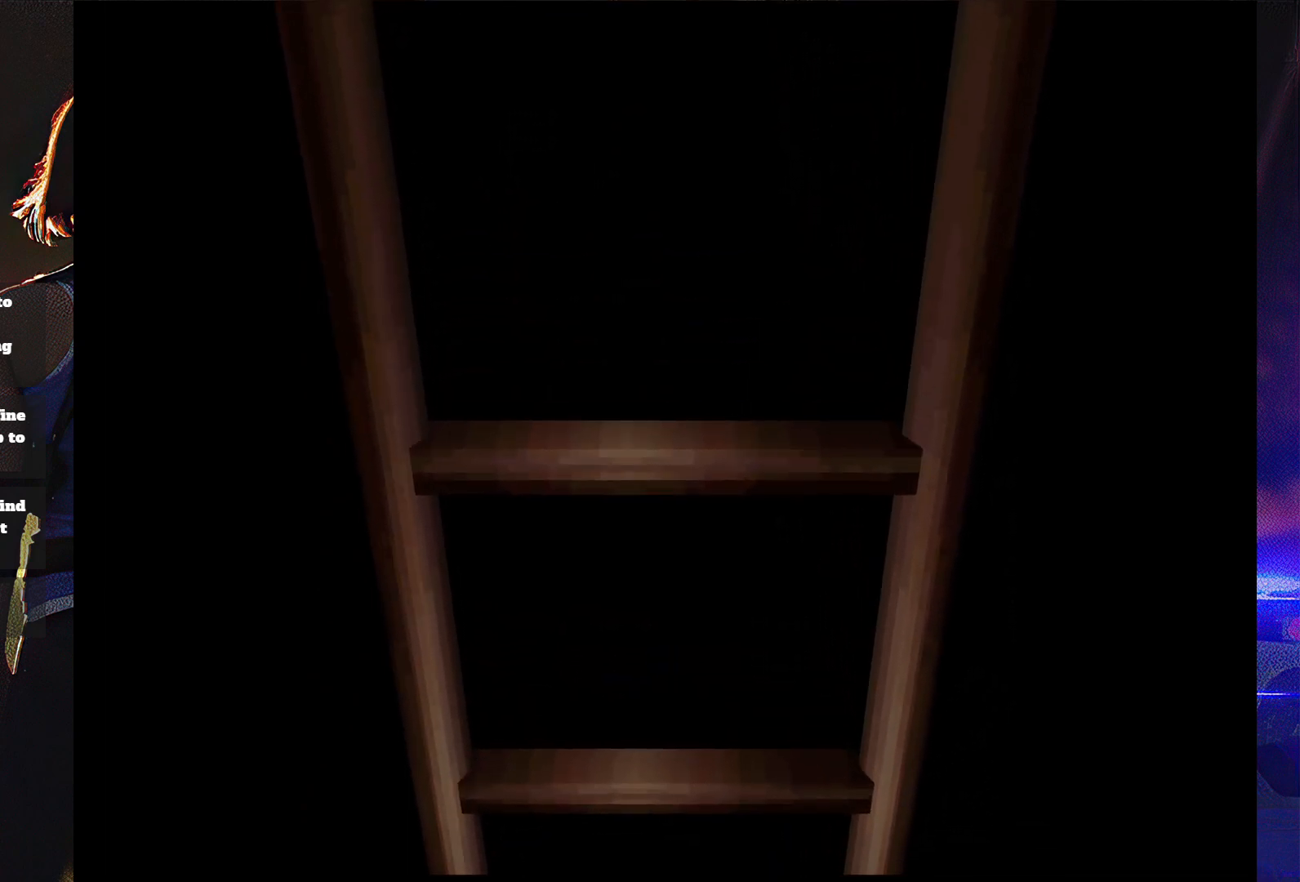
{"buttons": ["SQUARE", "DPAD_UP", "DPAD_LEFT"], "button_events": []}
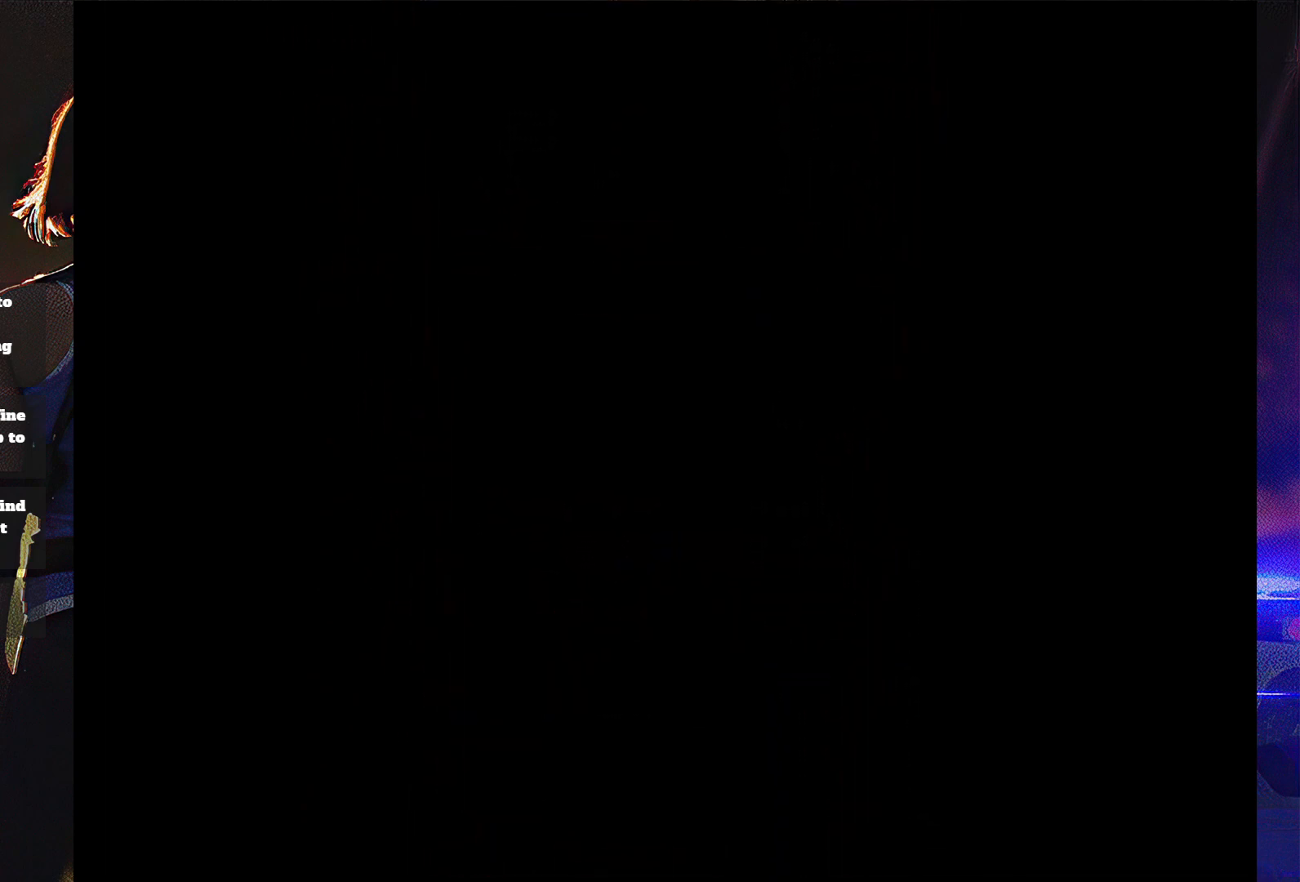
{"buttons": ["SQUARE", "DPAD_UP", "DPAD_LEFT"], "button_events": []}
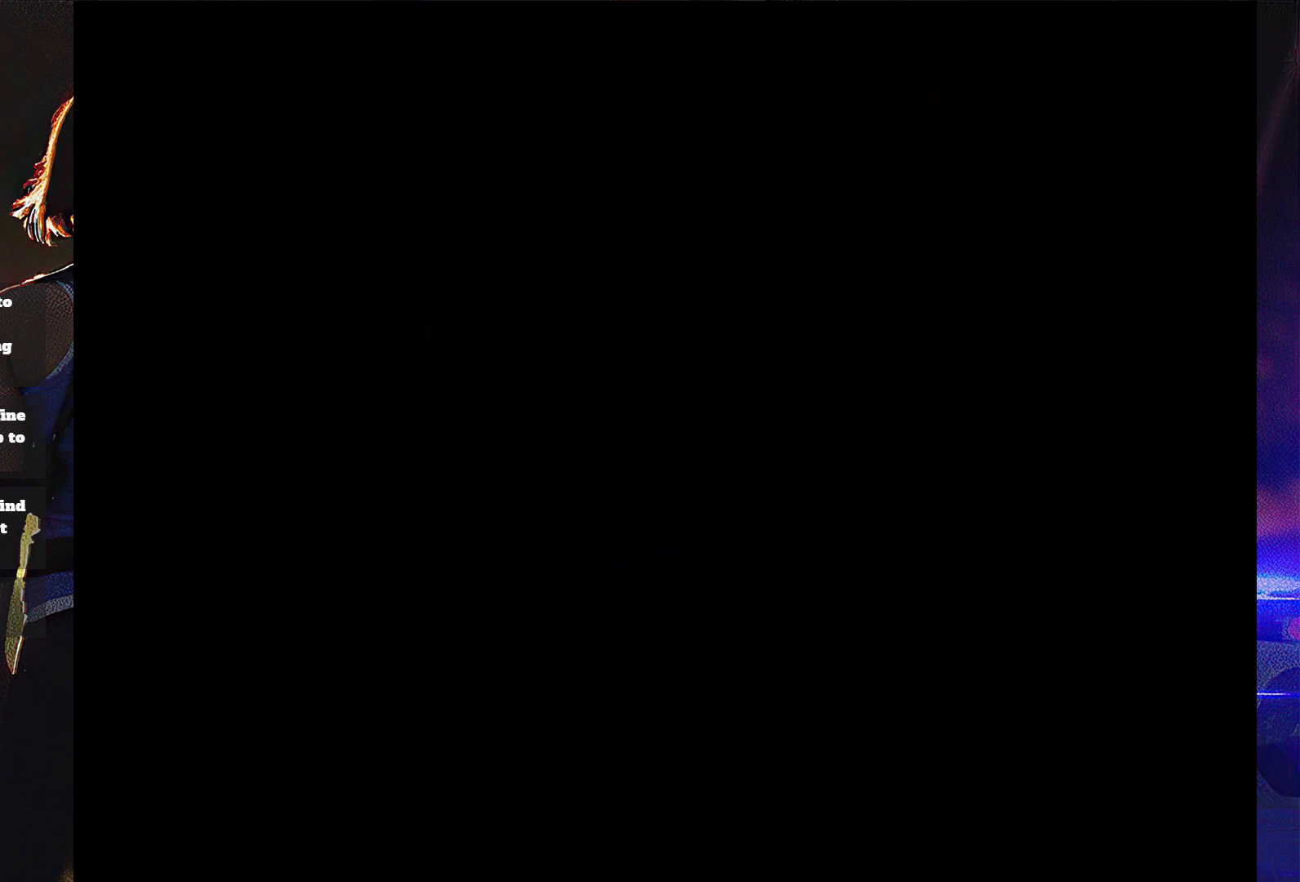
{"buttons": ["SQUARE", "DPAD_UP", "DPAD_LEFT"], "button_events": []}